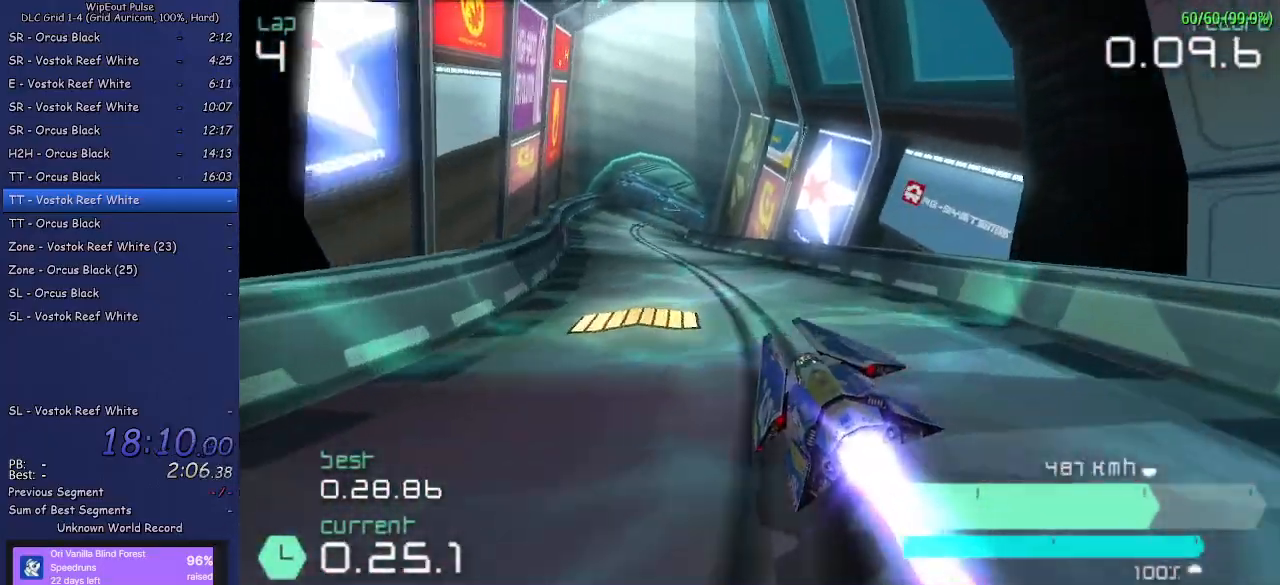
Gameplay with a controller (PlayStation layout); each line is a JSON object with the inputs held at the frame after it. "events" lists button and stick changes between this image and that frame as [ms after this image, input, new state], when the widget could be followed in between. Not read: L3.
{"buttons": ["R2"], "left_stick": "center", "right_stick": "center", "events": [[50, "left_stick", "center"], [100, "left_stick", "right"], [500, "left_stick", "center"]]}
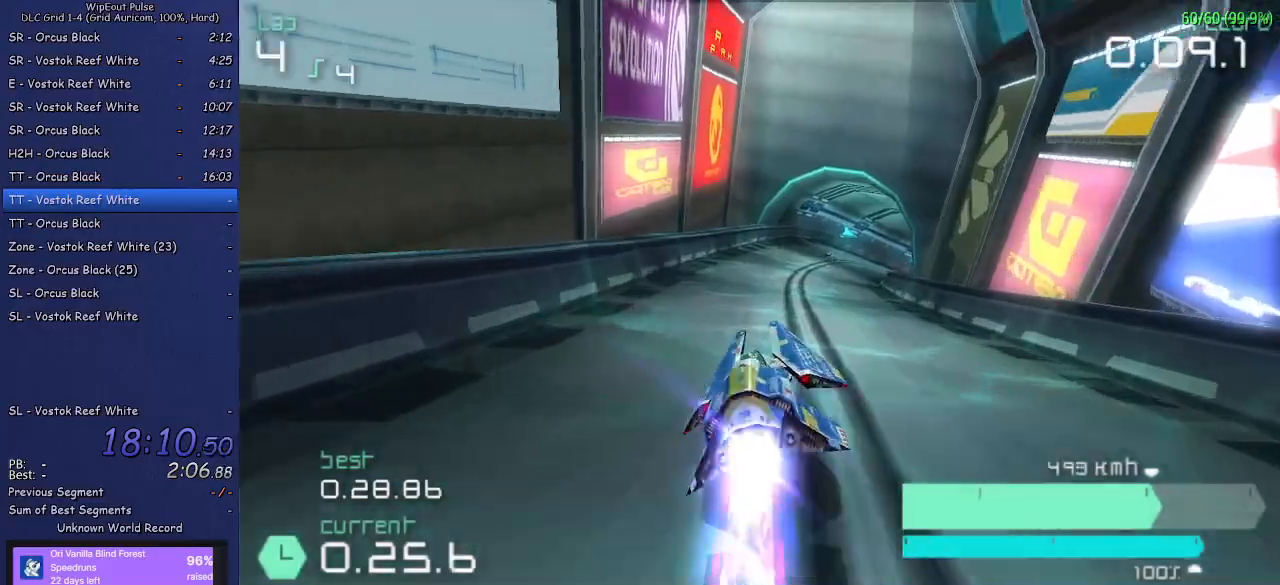
{"buttons": ["R2"], "left_stick": "center", "right_stick": "center", "events": [[217, "left_stick", "up-right"], [383, "left_stick", "center"]]}
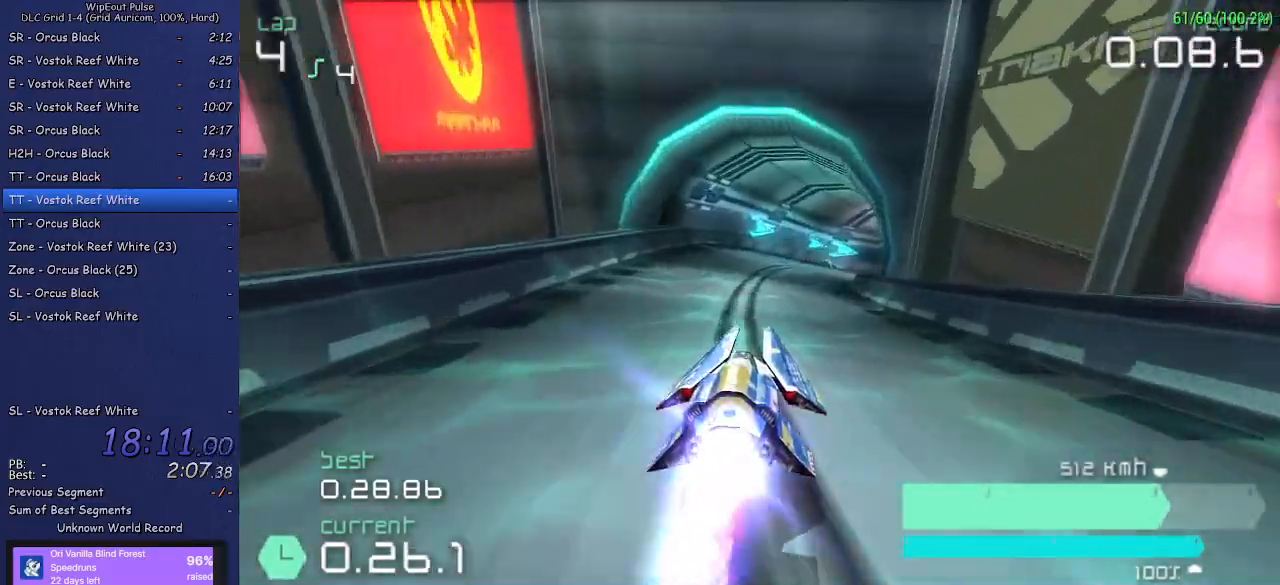
{"buttons": ["R2"], "left_stick": "up-right", "right_stick": "center", "events": [[100, "left_stick", "up-right"]]}
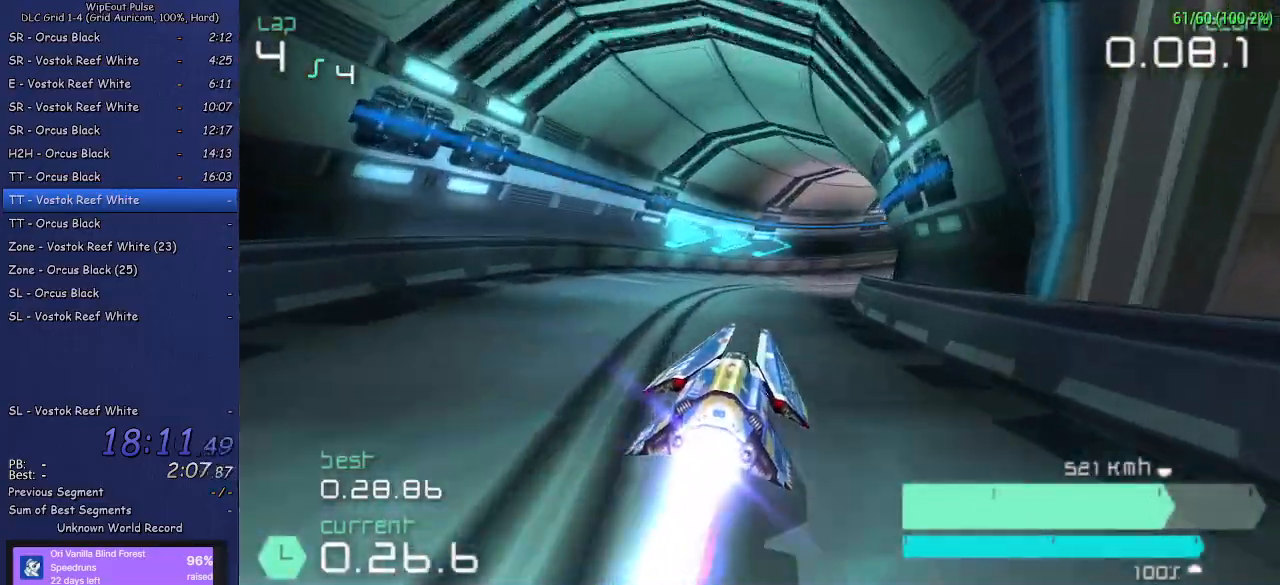
{"buttons": ["R2"], "left_stick": "up-right", "right_stick": "center", "events": [[183, "left_stick", "center"], [317, "left_stick", "up-right"]]}
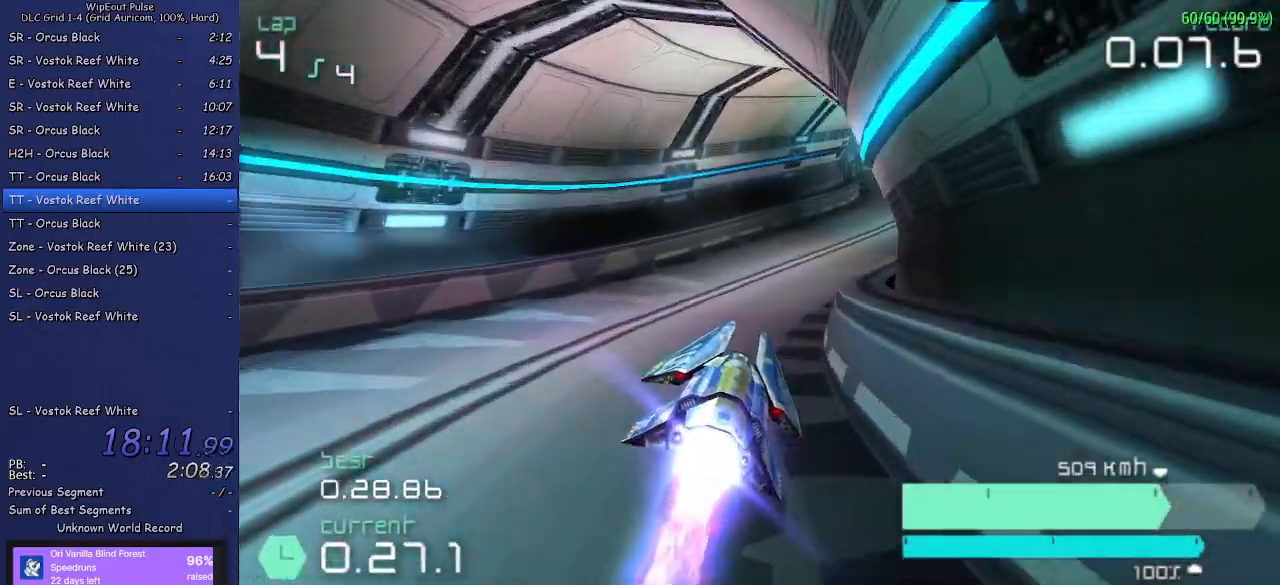
{"buttons": ["R2"], "left_stick": "center", "right_stick": "center", "events": [[17, "left_stick", "center"], [67, "left_stick", "right"], [367, "left_stick", "center"]]}
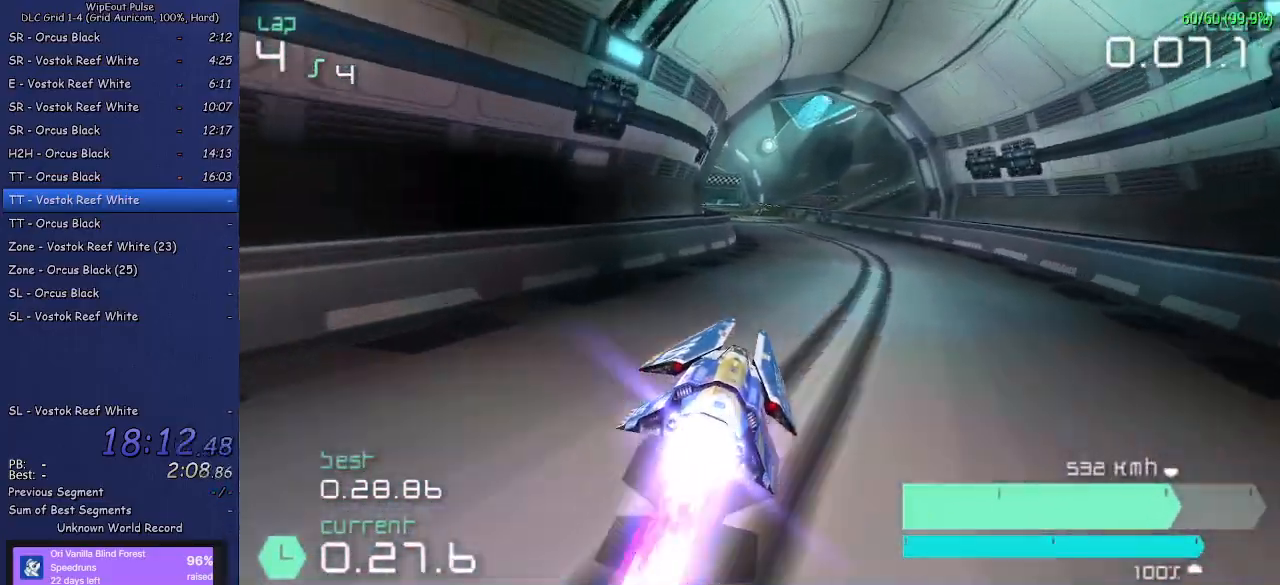
{"buttons": ["R2"], "left_stick": "left", "right_stick": "center", "events": [[17, "left_stick", "left"], [233, "left_stick", "center"], [300, "left_stick", "left"]]}
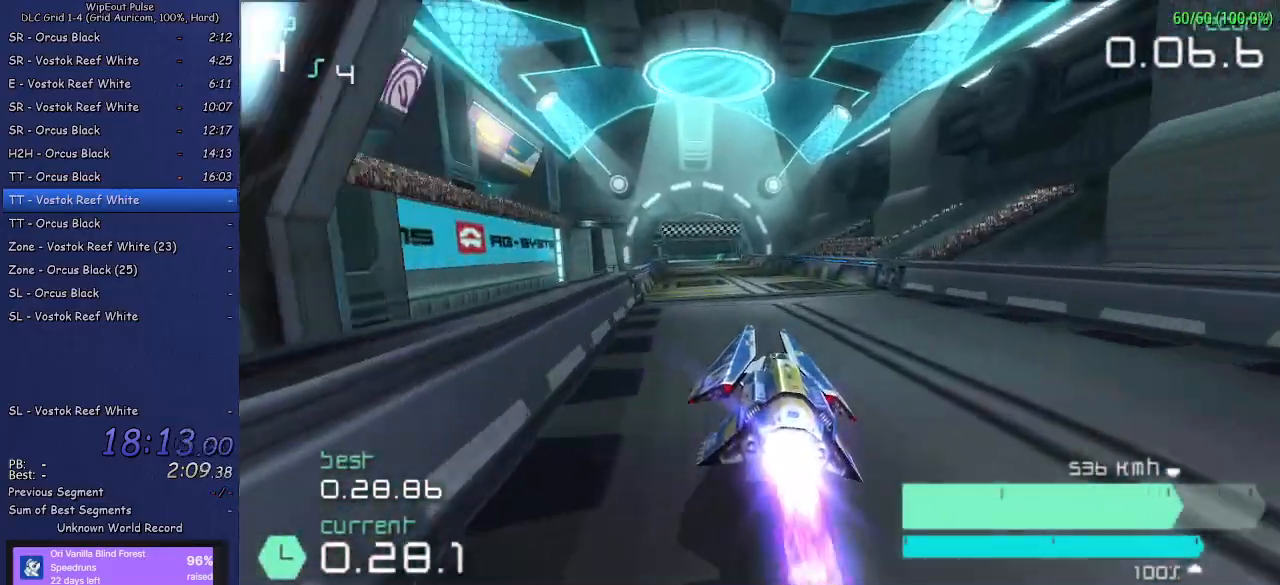
{"buttons": ["R2"], "left_stick": "center", "right_stick": "center", "events": [[17, "left_stick", "center"], [350, "left_stick", "up-right"], [483, "left_stick", "center"]]}
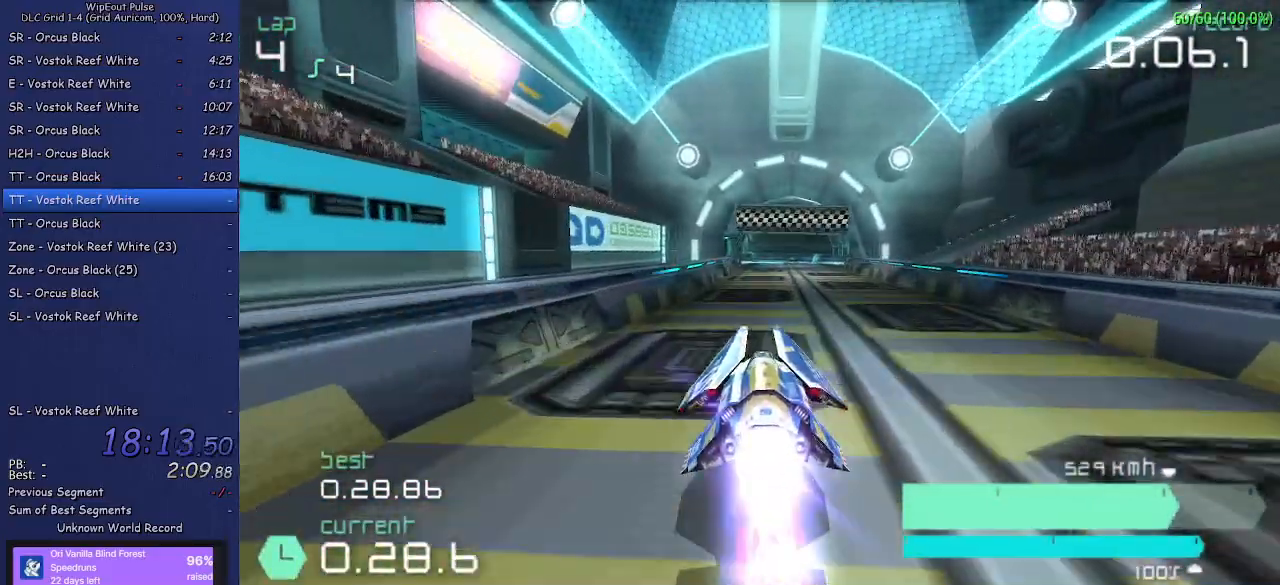
{"buttons": ["R2"], "left_stick": "center", "right_stick": "center", "events": [[200, "left_stick", "right"], [350, "left_stick", "center"]]}
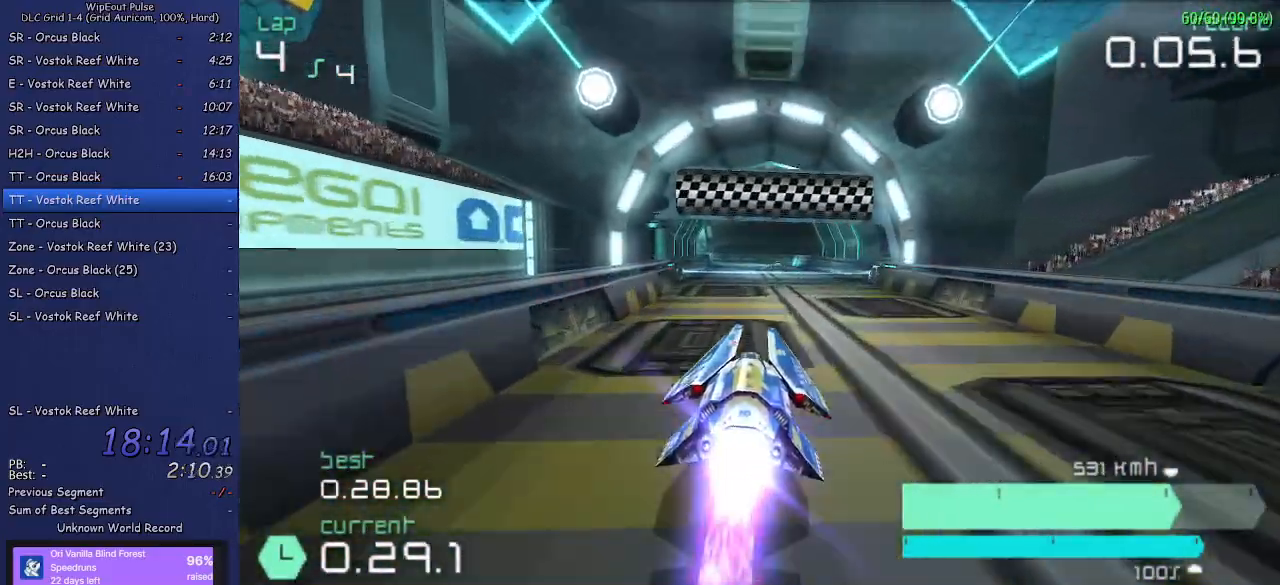
{"buttons": ["R2"], "left_stick": "center", "right_stick": "center", "events": []}
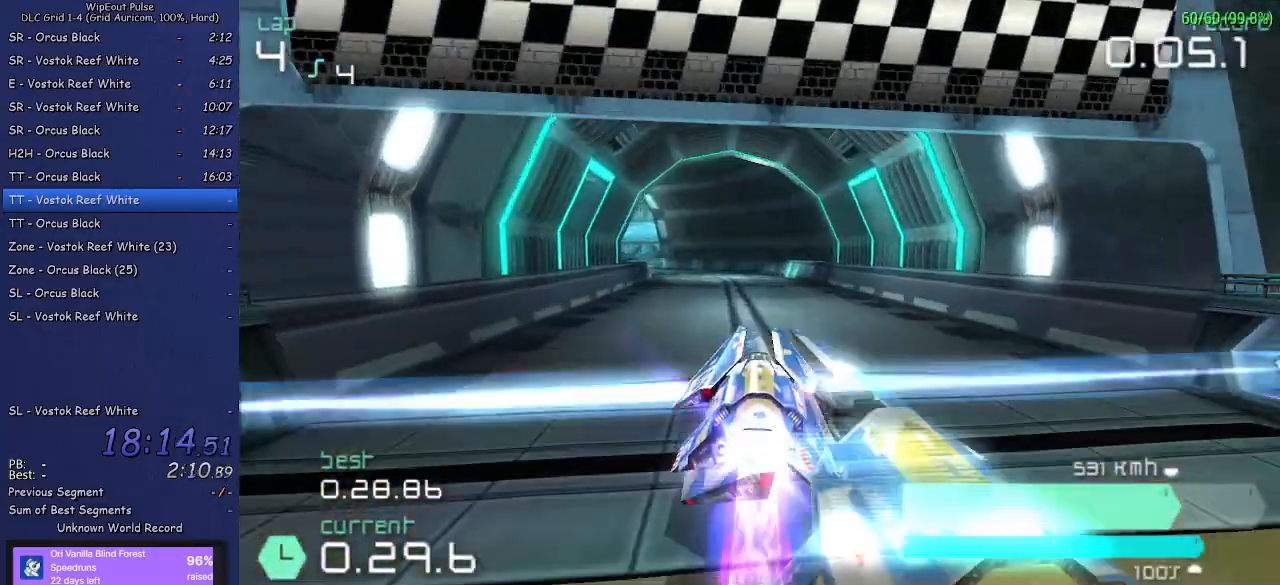
{"buttons": ["R2"], "left_stick": "center", "right_stick": "center", "events": []}
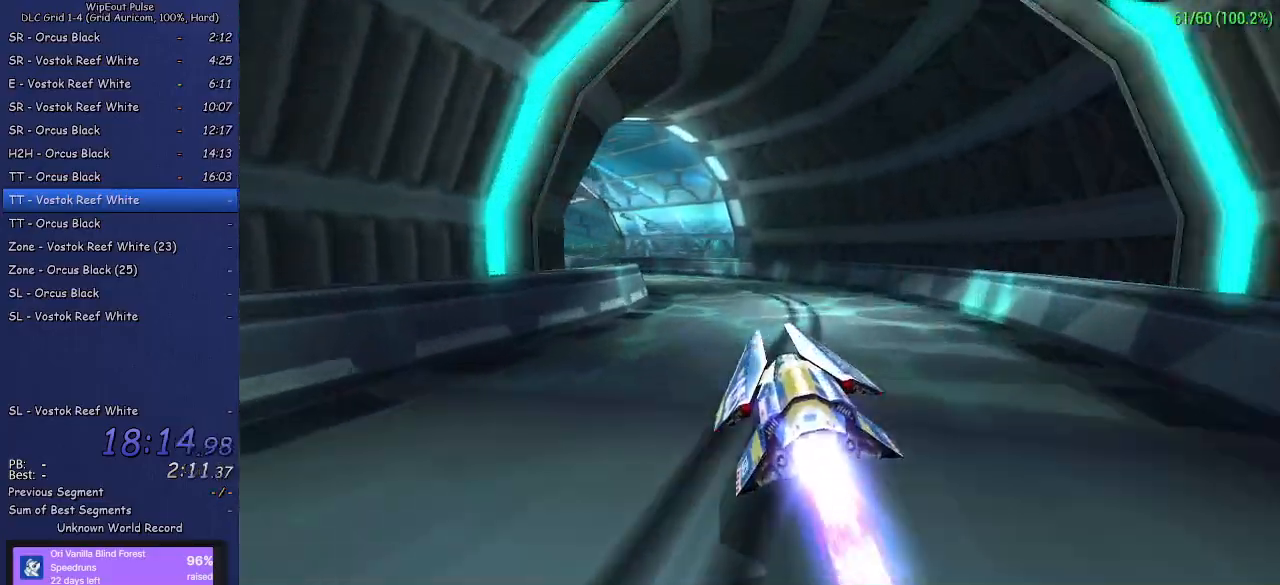
{"buttons": [], "left_stick": "center", "right_stick": "center", "events": [[417, "R2", "up"]]}
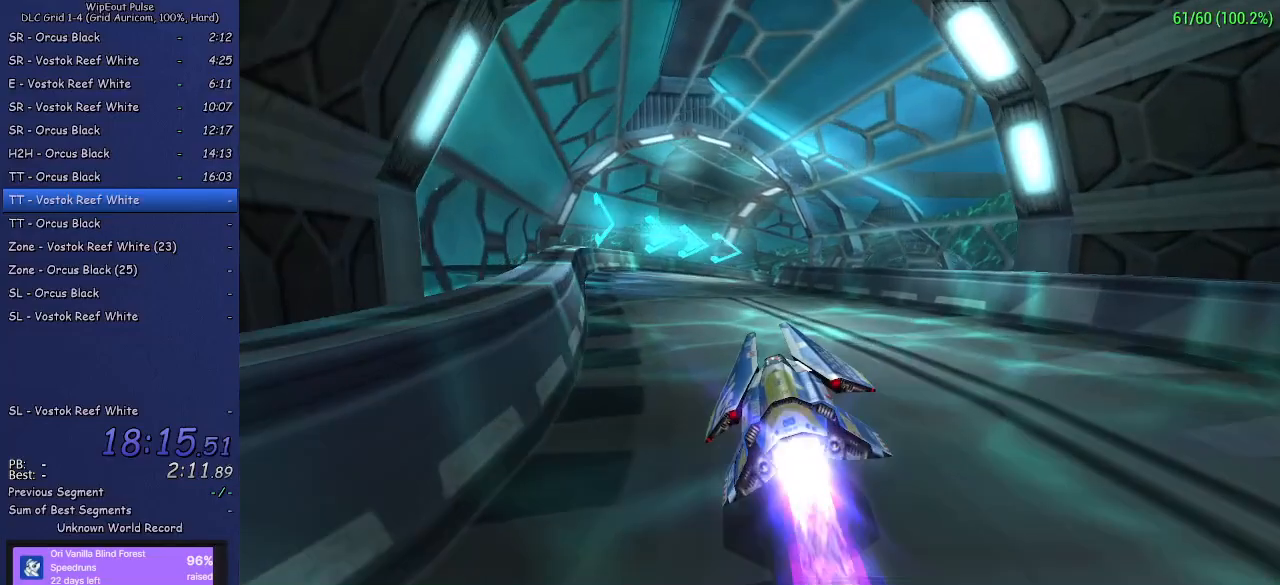
{"buttons": ["CROSS"], "left_stick": "center", "right_stick": "center", "events": [[217, "CROSS", "down"], [283, "CROSS", "up"], [367, "CROSS", "down"], [433, "CROSS", "up"], [483, "CROSS", "down"]]}
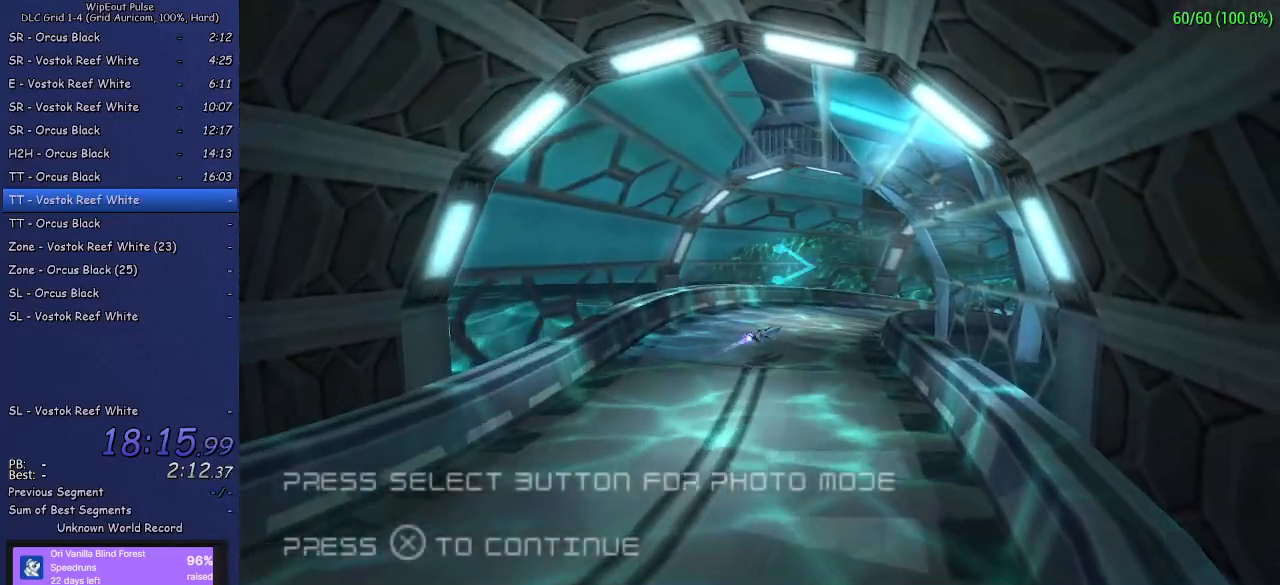
{"buttons": ["CROSS"], "left_stick": "center", "right_stick": "center", "events": [[67, "CROSS", "up"], [133, "CROSS", "down"], [200, "CROSS", "up"], [233, "CROSS", "down"], [317, "CROSS", "up"], [350, "CROSS", "down"], [433, "CROSS", "up"], [500, "CROSS", "down"]]}
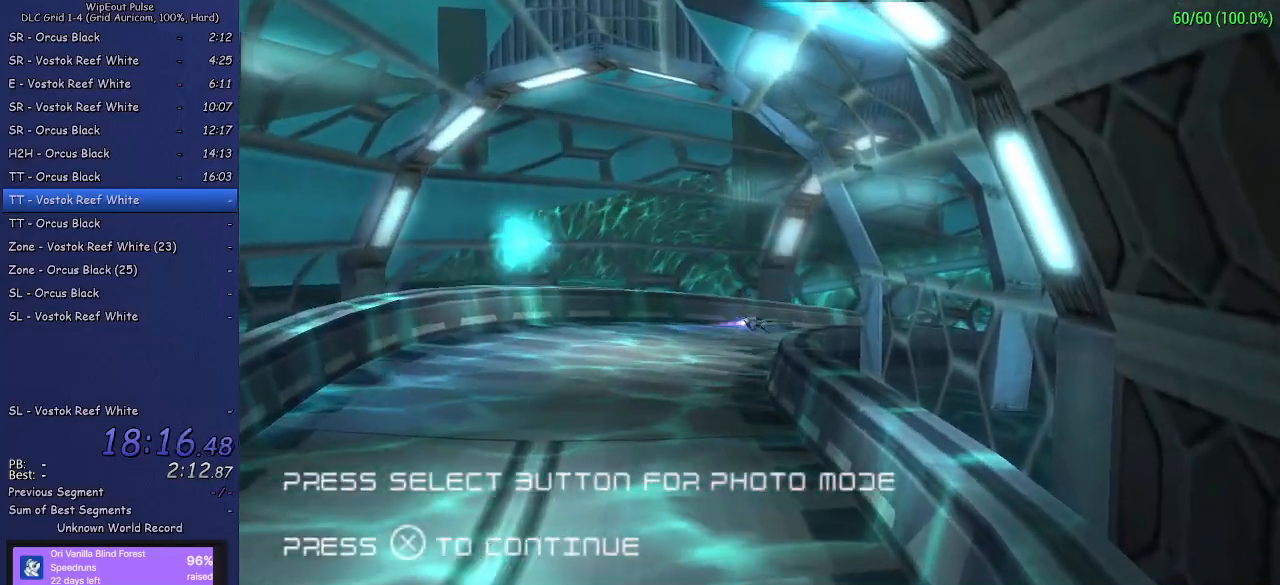
{"buttons": [], "left_stick": "center", "right_stick": "center", "events": [[67, "CROSS", "up"], [133, "CROSS", "down"], [200, "CROSS", "up"], [383, "CROSS", "down"], [450, "CROSS", "up"]]}
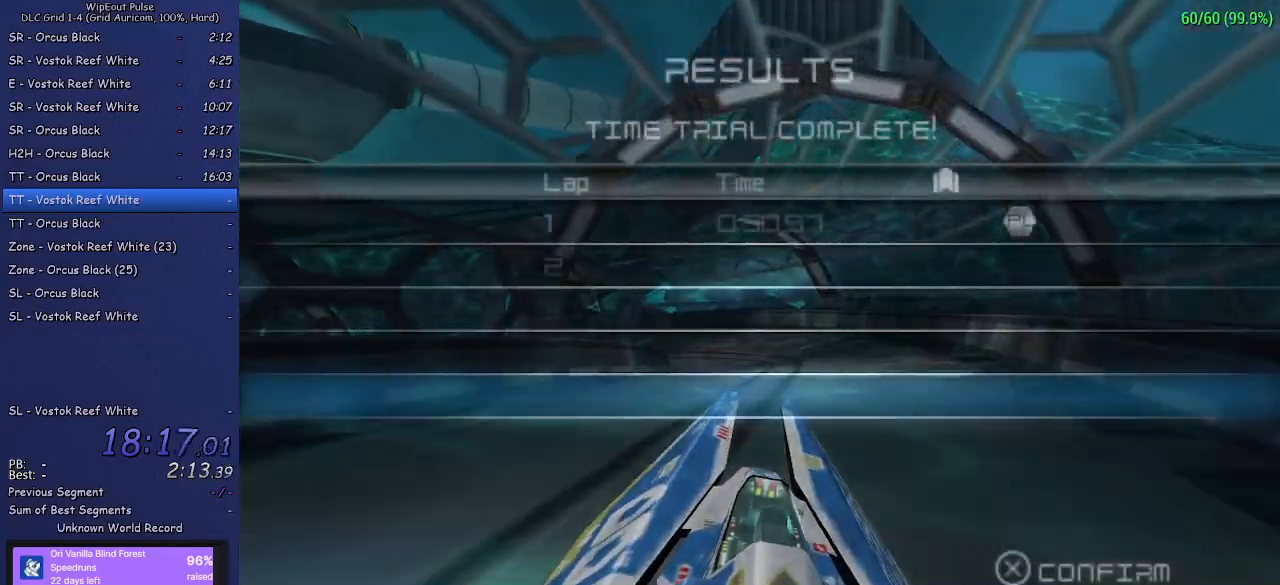
{"buttons": [], "left_stick": "center", "right_stick": "center", "events": [[17, "CROSS", "down"], [67, "CROSS", "up"], [150, "CROSS", "down"], [217, "CROSS", "up"], [283, "CROSS", "down"], [500, "CROSS", "up"]]}
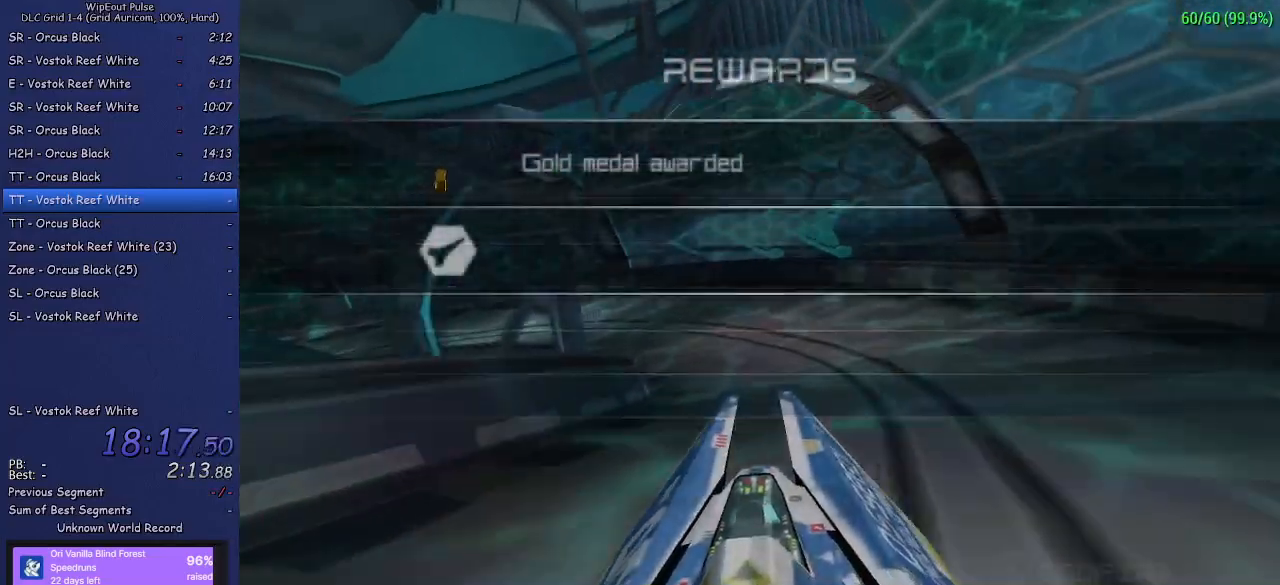
{"buttons": ["CROSS"], "left_stick": "center", "right_stick": "center", "events": [[50, "CROSS", "down"], [133, "CROSS", "up"], [200, "CROSS", "down"], [267, "CROSS", "up"], [333, "CROSS", "down"], [417, "CROSS", "up"], [500, "CROSS", "down"]]}
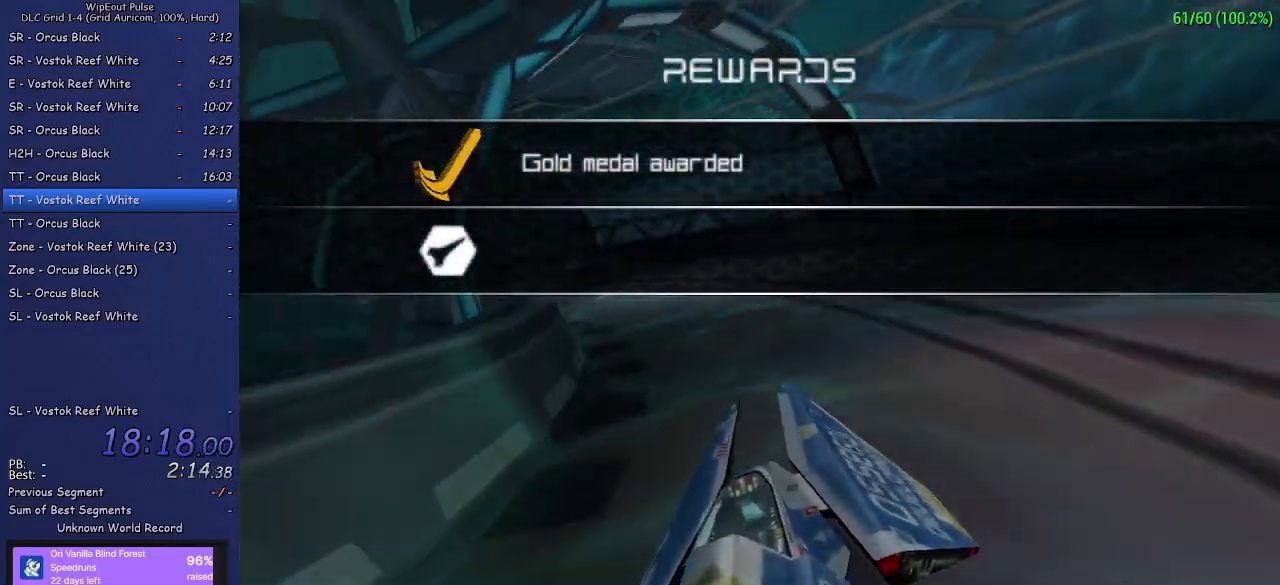
{"buttons": [], "left_stick": "center", "right_stick": "center", "events": [[50, "CROSS", "up"], [133, "CROSS", "down"], [217, "CROSS", "up"], [267, "CROSS", "down"], [333, "CROSS", "up"], [417, "CROSS", "down"], [467, "CROSS", "up"]]}
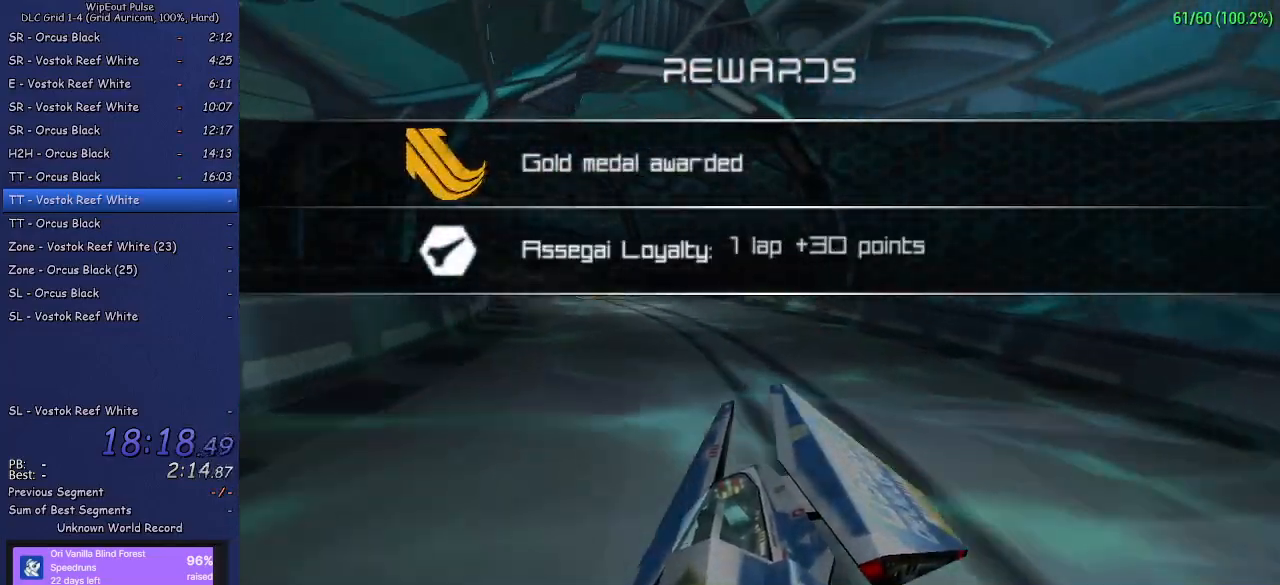
{"buttons": ["CROSS"], "left_stick": "center", "right_stick": "center", "events": [[33, "CROSS", "down"], [117, "CROSS", "up"], [167, "CROSS", "down"], [417, "CROSS", "up"], [467, "CROSS", "down"]]}
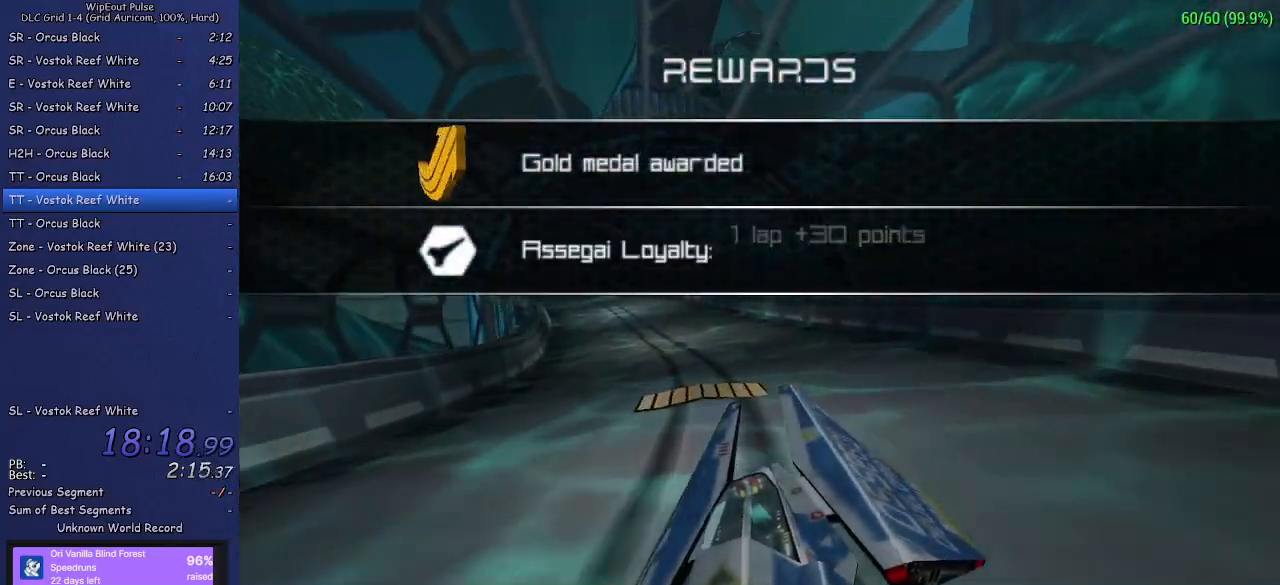
{"buttons": [], "left_stick": "center", "right_stick": "center", "events": [[50, "CROSS", "up"], [117, "CROSS", "down"], [200, "CROSS", "up"], [283, "CROSS", "down"], [350, "CROSS", "up"], [417, "CROSS", "down"], [483, "CROSS", "up"]]}
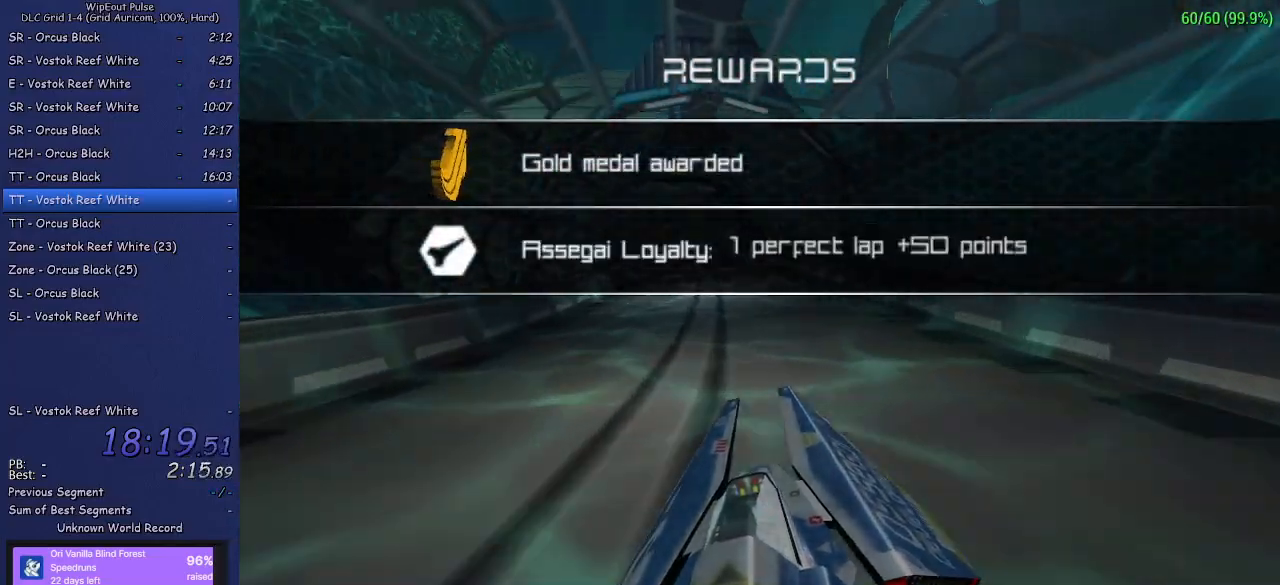
{"buttons": ["CROSS"], "left_stick": "center", "right_stick": "center", "events": [[50, "CROSS", "down"], [133, "CROSS", "up"], [183, "CROSS", "down"], [267, "CROSS", "up"], [333, "CROSS", "down"], [417, "CROSS", "up"], [467, "CROSS", "down"]]}
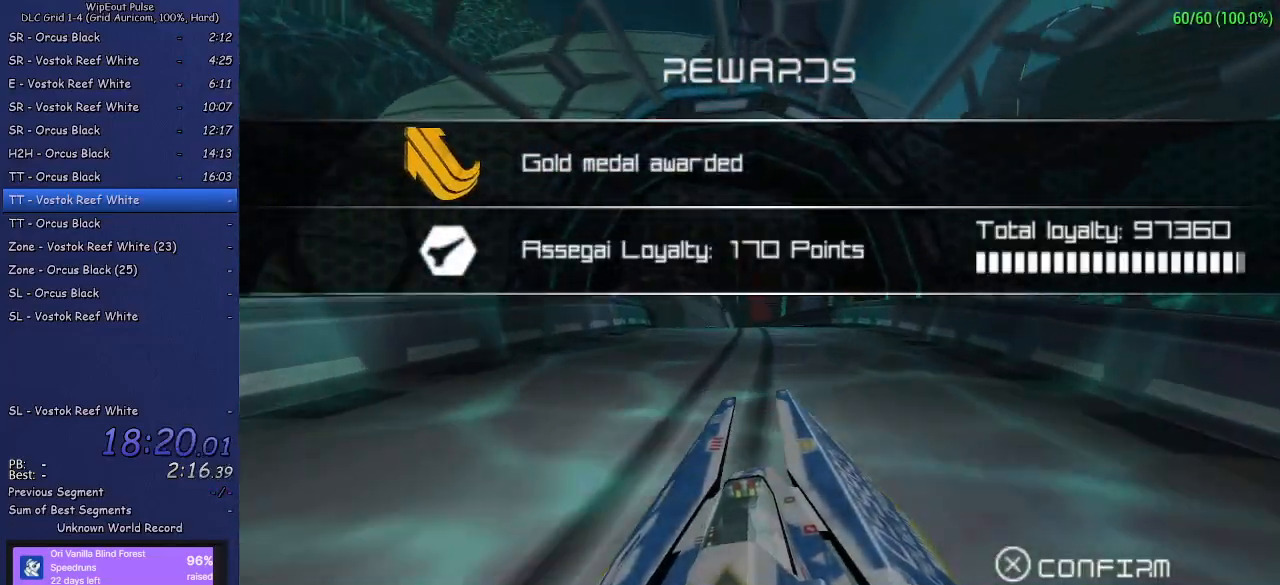
{"buttons": [], "left_stick": "center", "right_stick": "center", "events": [[50, "CROSS", "up"], [100, "CROSS", "down"], [183, "CROSS", "up"], [250, "CROSS", "down"], [350, "CROSS", "up"]]}
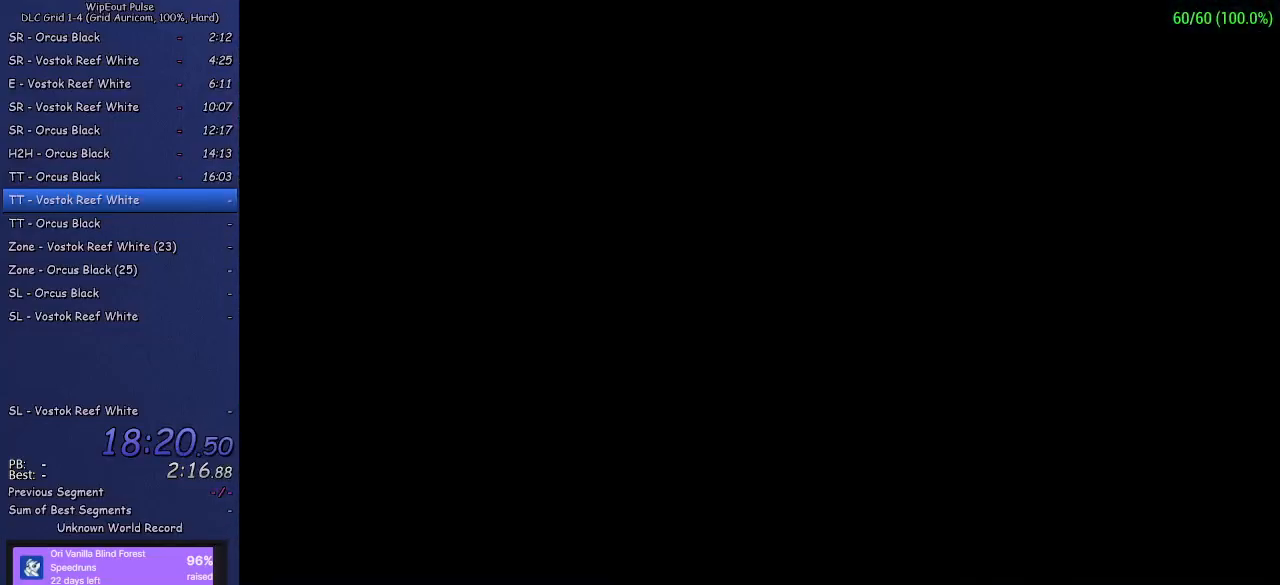
{"buttons": [], "left_stick": "center", "right_stick": "center", "events": [[33, "CROSS", "down"], [100, "CROSS", "up"], [217, "CROSS", "down"], [300, "CROSS", "up"], [383, "CROSS", "down"], [467, "CROSS", "up"]]}
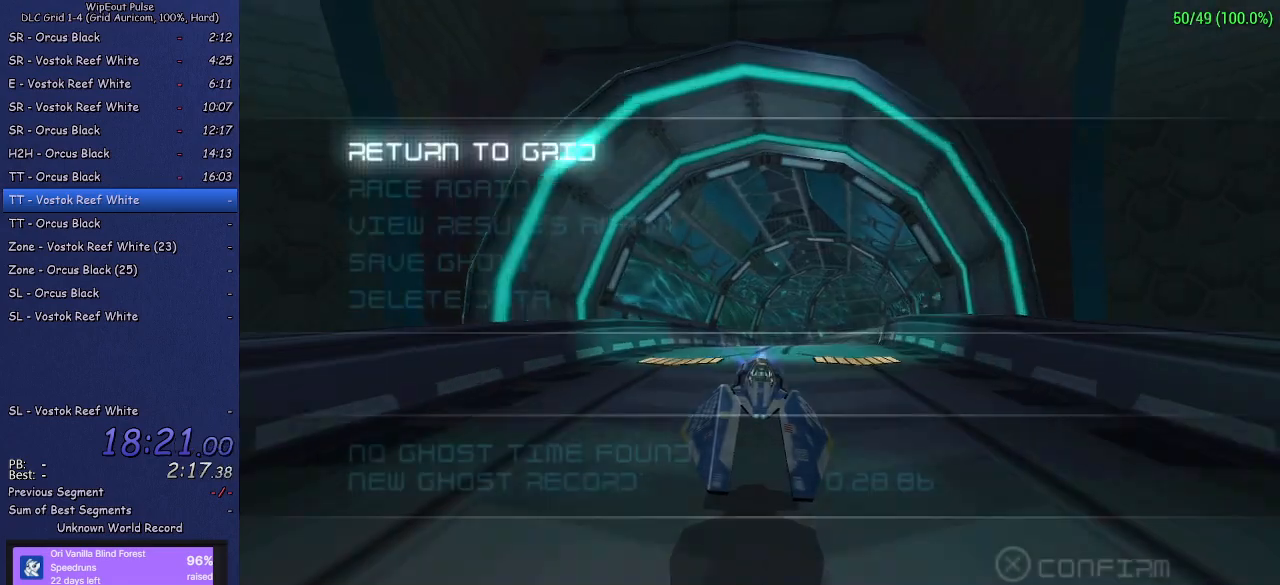
{"buttons": ["CROSS"], "left_stick": "center", "right_stick": "center", "events": [[33, "CROSS", "down"], [117, "CROSS", "up"], [183, "CROSS", "down"], [267, "CROSS", "up"], [350, "CROSS", "down"], [400, "CROSS", "up"], [483, "CROSS", "down"]]}
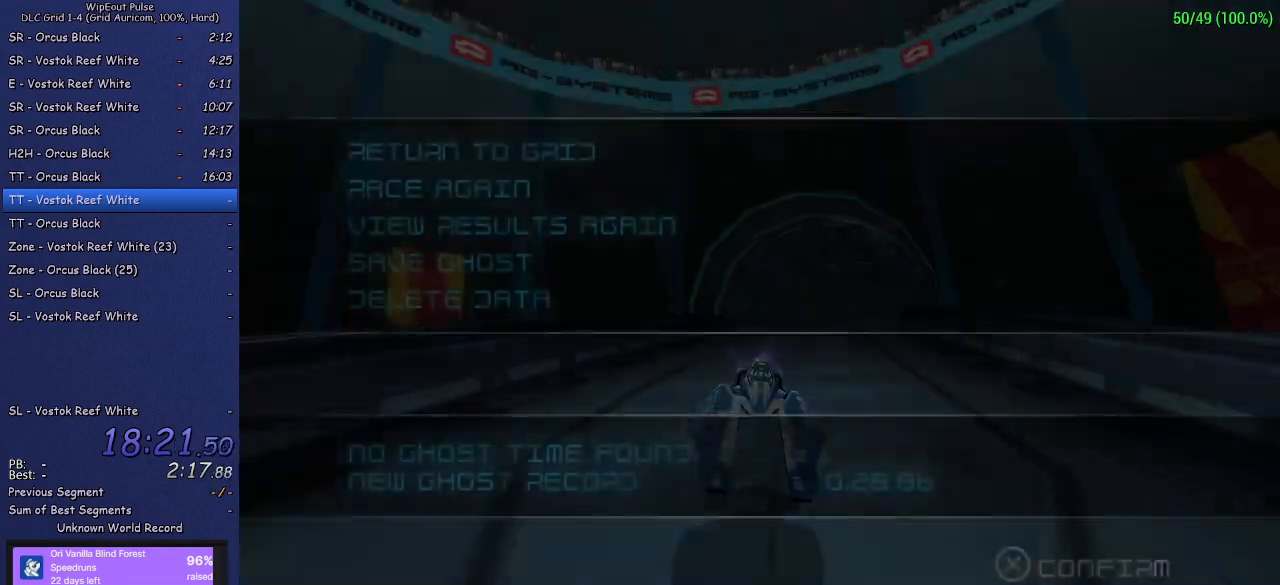
{"buttons": [], "left_stick": "center", "right_stick": "center", "events": [[67, "CROSS", "up"], [100, "CROSS", "down"], [217, "CROSS", "up"]]}
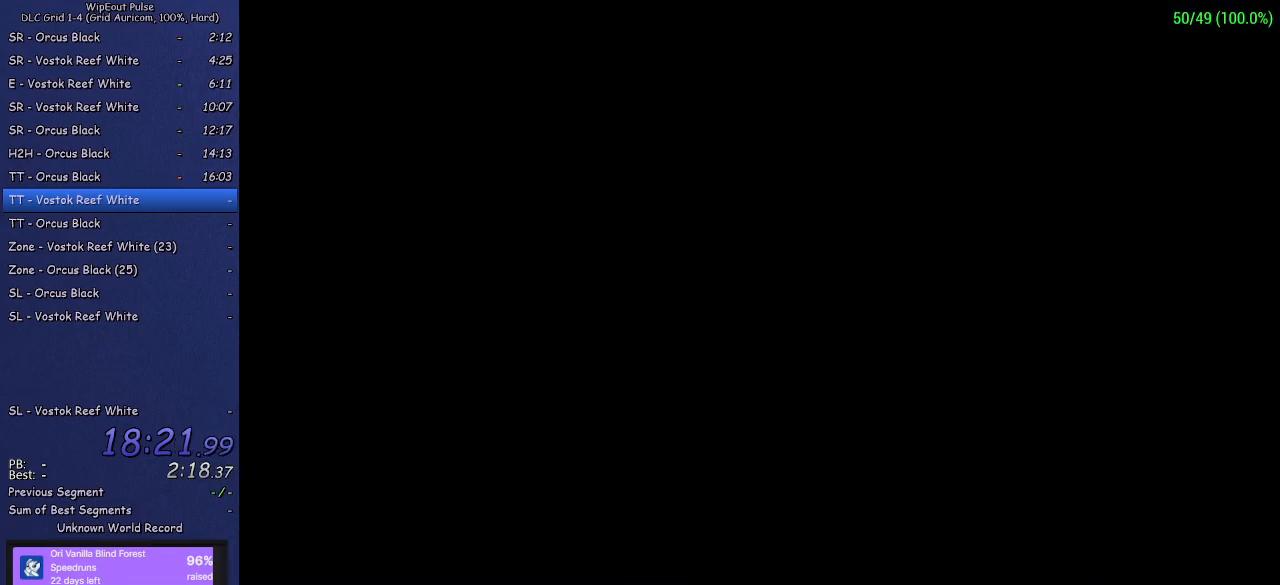
{"buttons": [], "left_stick": "center", "right_stick": "center", "events": []}
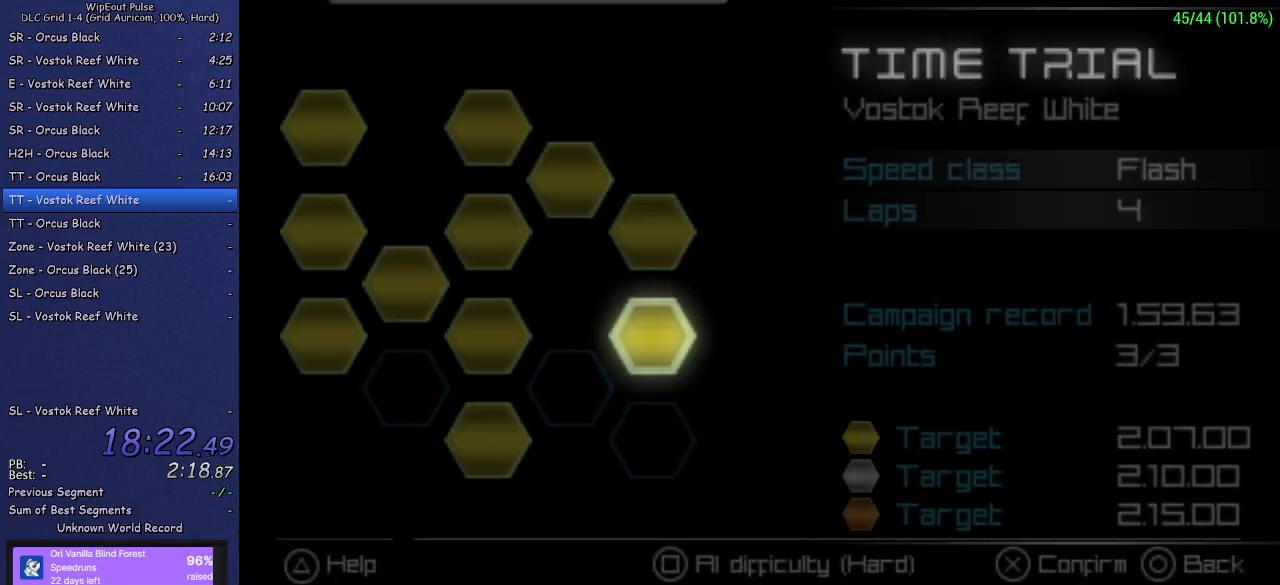
{"buttons": [], "left_stick": "center", "right_stick": "center", "events": [[333, "DPAD_DOWN", "down"], [467, "DPAD_DOWN", "up"]]}
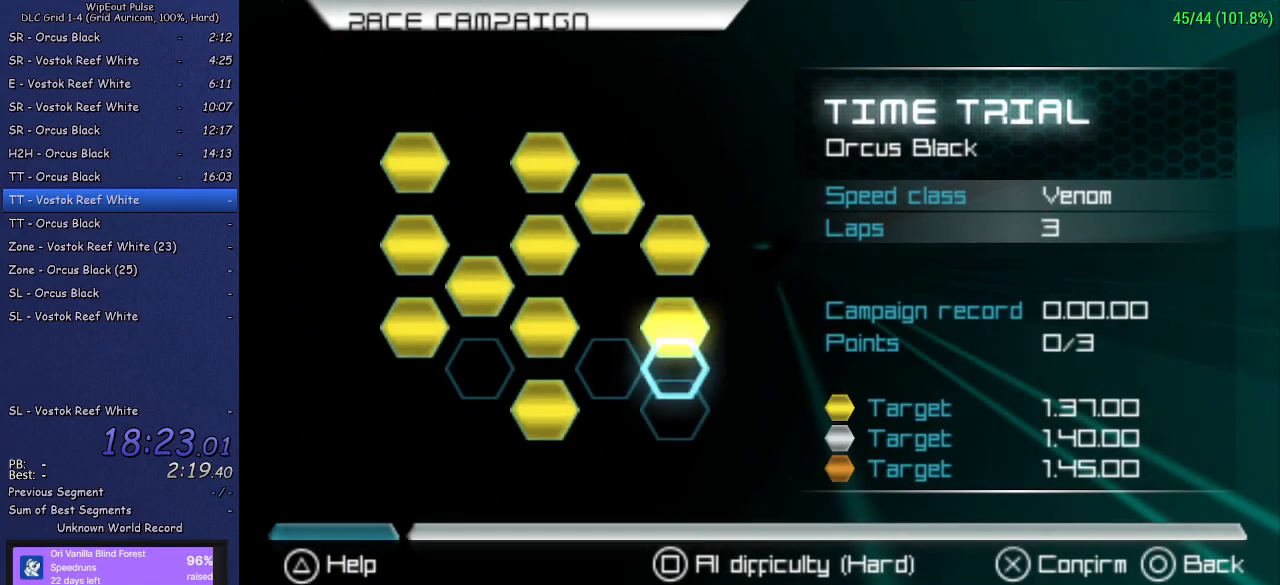
{"buttons": ["CROSS"], "left_stick": "center", "right_stick": "center", "events": [[333, "CROSS", "down"], [400, "CROSS", "up"], [467, "CROSS", "down"]]}
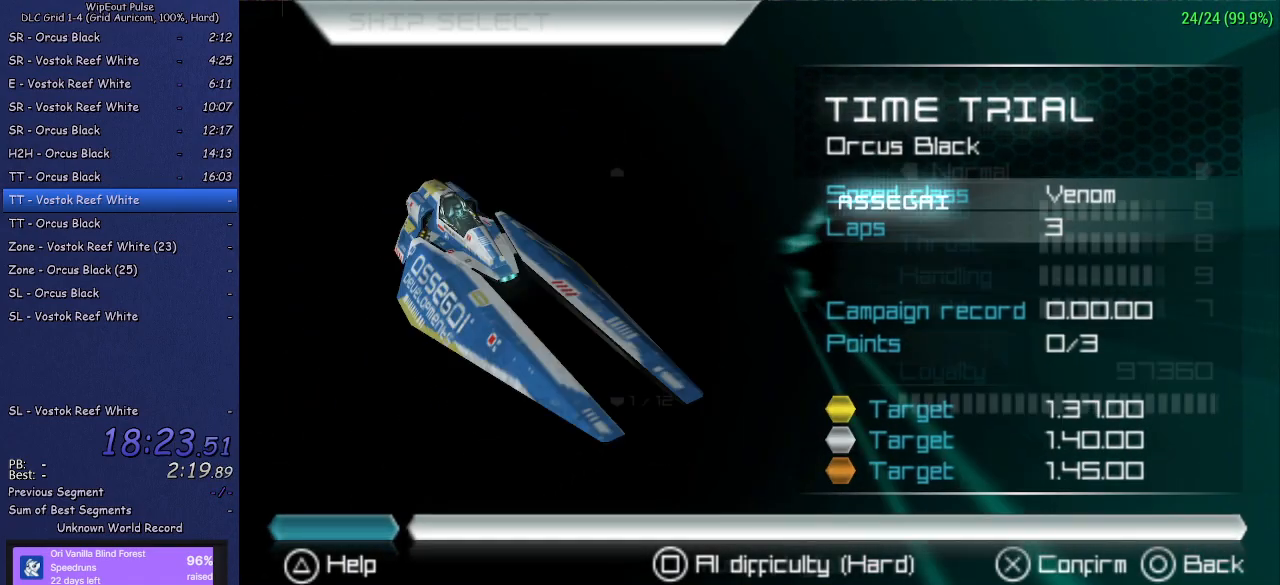
{"buttons": [], "left_stick": "center", "right_stick": "center", "events": [[33, "CROSS", "up"], [100, "CROSS", "down"], [183, "CROSS", "up"], [250, "CROSS", "down"], [317, "CROSS", "up"], [383, "CROSS", "down"], [467, "CROSS", "up"]]}
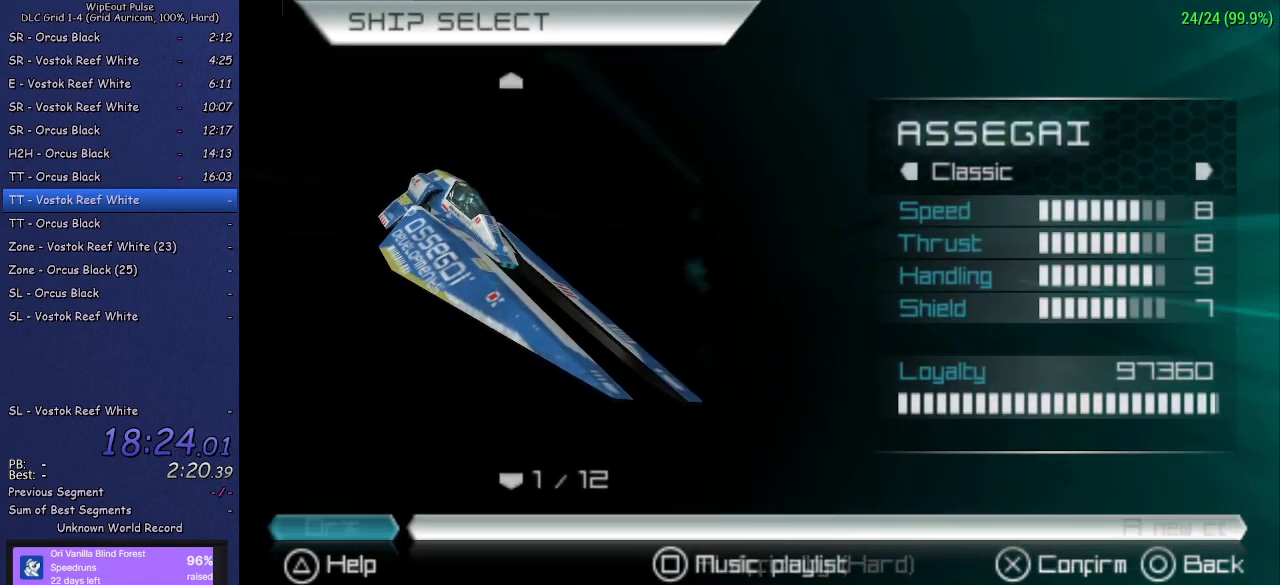
{"buttons": [], "left_stick": "center", "right_stick": "center", "events": [[33, "CROSS", "down"], [100, "CROSS", "up"], [133, "CROSS", "down"], [233, "CROSS", "up"], [233, "R3", "down"], [300, "R3", "up"]]}